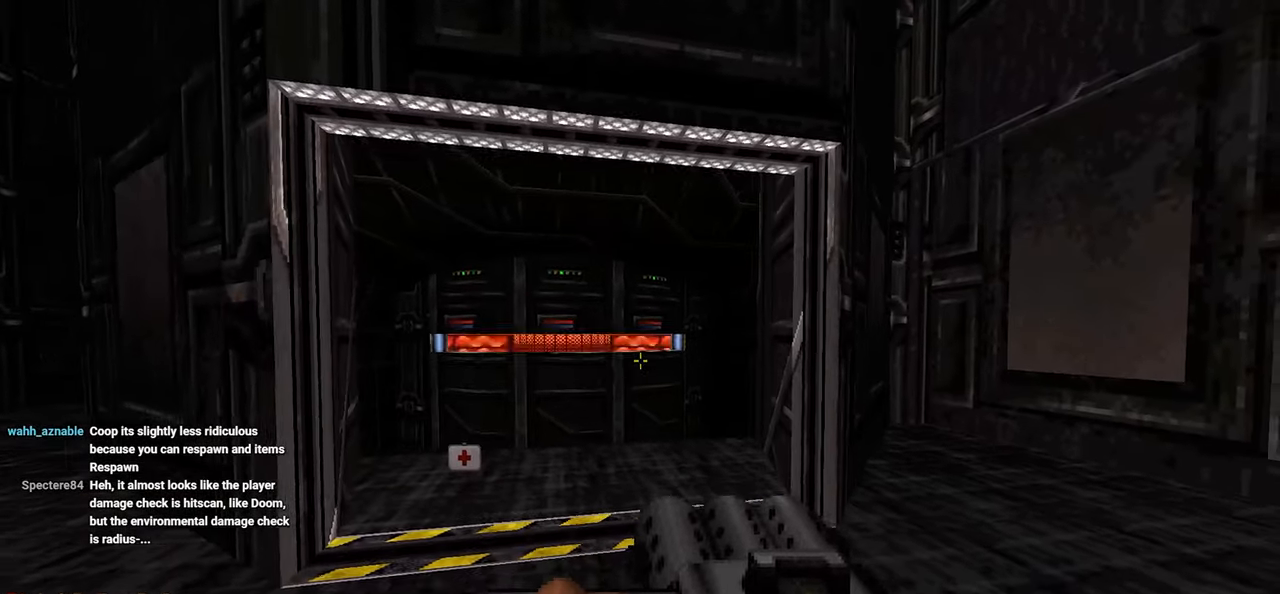
Gameplay with keyboard and mouse; each line is a JSON object with the keys and mouse buttons held at the frame after it. "events" lists presses ("down") and releases ("up") of "1", "2", "3", "4", "a", "alt", "c", "ctrl", "d", "e", "f", "q", "r", "s", "shift", "space", "tab", "v", "w", "x", "z", "mouse_left", "mouse_wheel" and "mouse_right" between this image and that frame as [ms after this image, input, new state], when the widget could be followed in between. "mouse_left", "mouse_wheel", "mouse_right" = the "left", "wheel", "right" buttons of the "mouse" list. No other keys are recorded. "wheel" means that the mouse wheel is clicked or scrolled. "mouse_move" is the direction in which the mouse moves at that frame (one of eight, or "still"), when it could be read.
{"keys": [], "mouse": [], "mouse_move": "right", "events": [[183, "w", "down"], [217, "a", "down"], [317, "a", "up"], [317, "w", "up"]]}
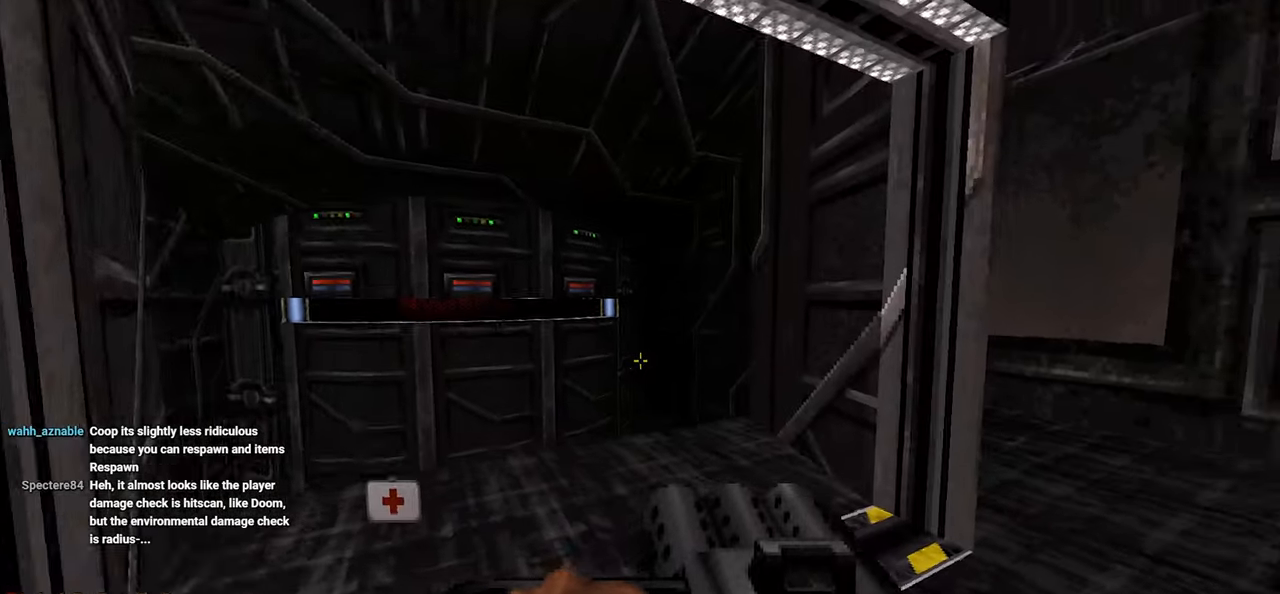
{"keys": ["a", "w"], "mouse": [], "mouse_move": "still", "events": [[150, "a", "down"], [250, "a", "up"], [433, "a", "down"], [433, "w", "down"]]}
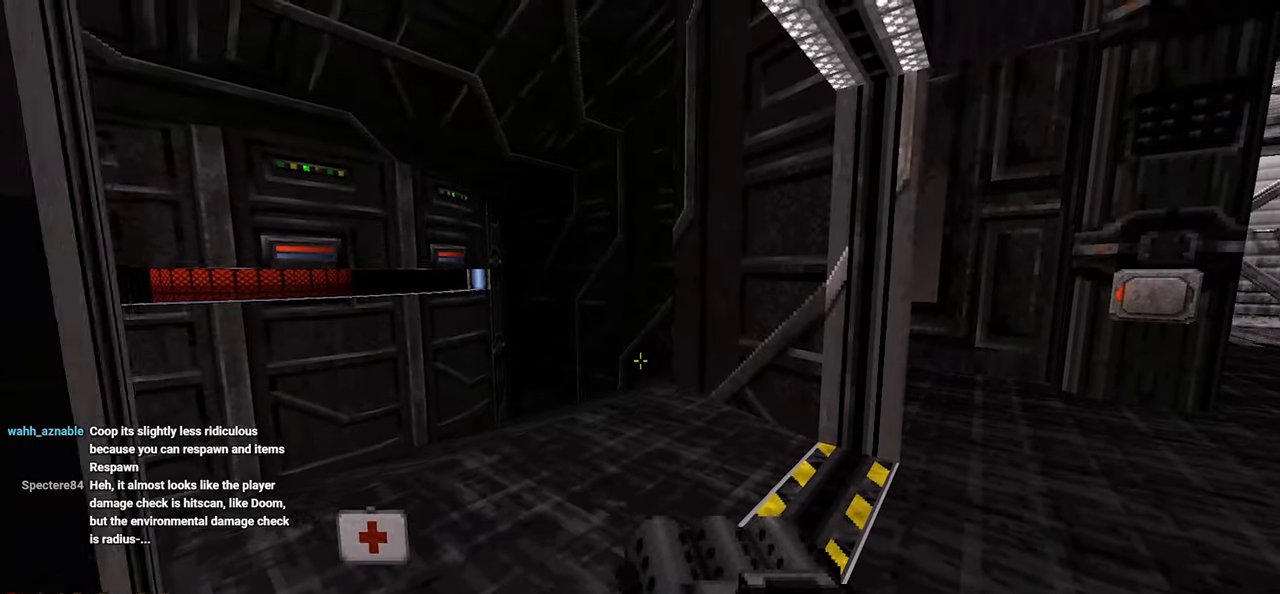
{"keys": [], "mouse": [], "mouse_move": "left", "events": [[67, "a", "up"], [67, "w", "up"], [167, "w", "down"], [250, "w", "up"]]}
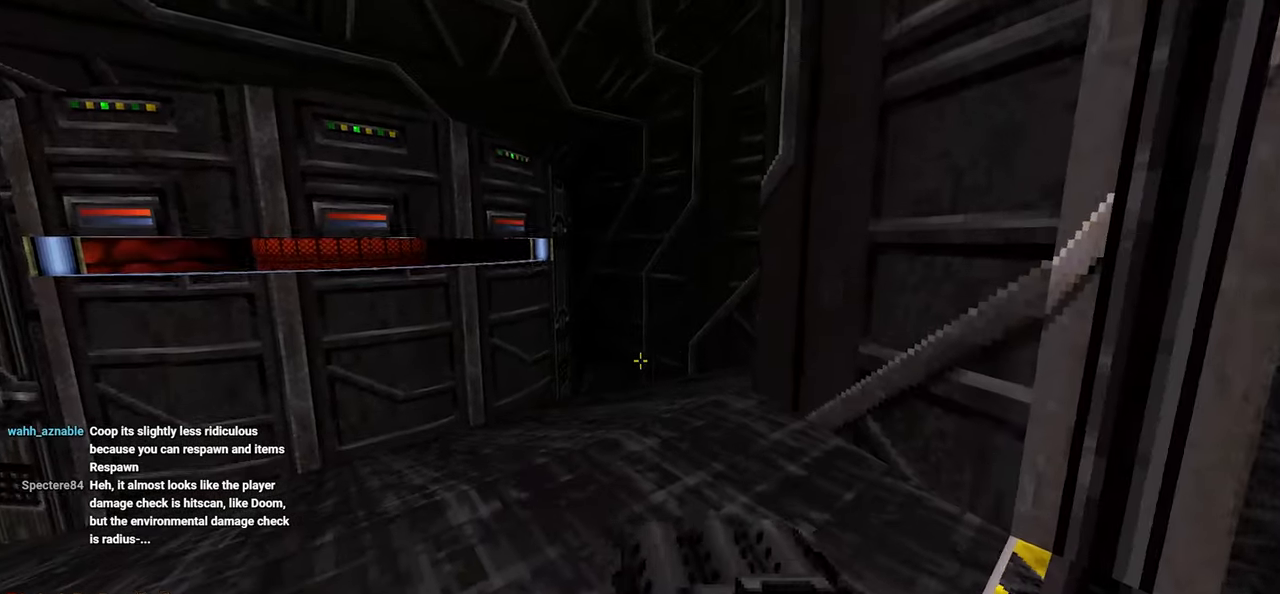
{"keys": [], "mouse": [], "mouse_move": "up-left", "events": [[217, "w", "down"], [267, "w", "up"]]}
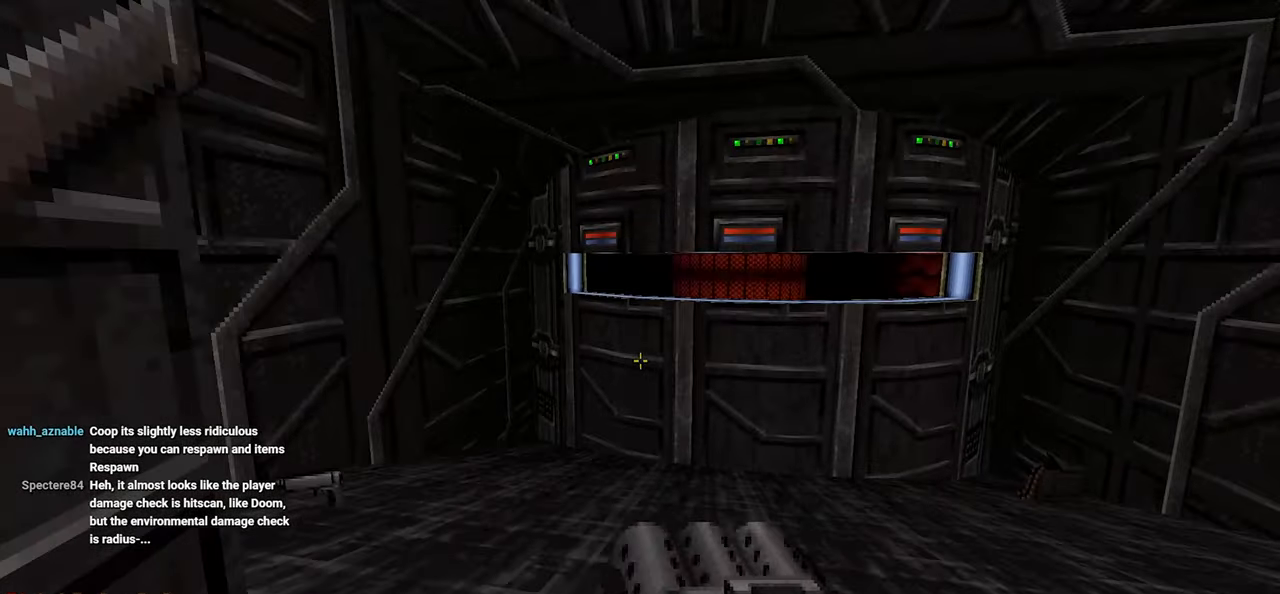
{"keys": ["d", "s"], "mouse": [], "mouse_move": "left", "events": [[283, "s", "down"], [467, "d", "down"]]}
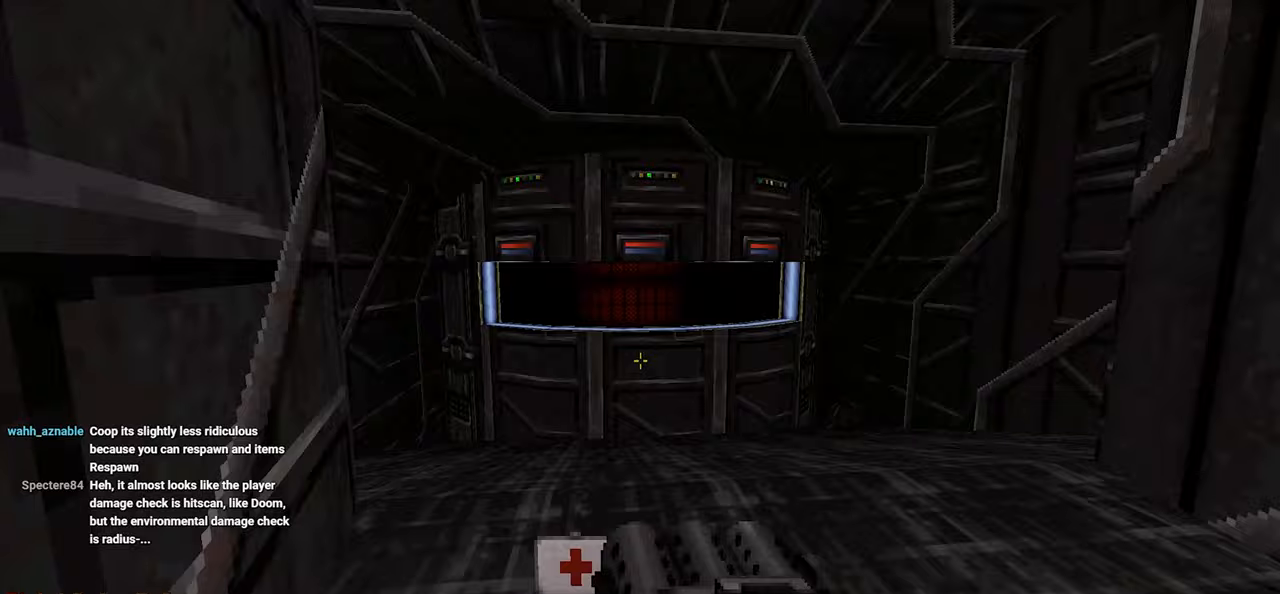
{"keys": [], "mouse": [], "mouse_move": "still", "events": [[67, "s", "up"], [117, "d", "up"], [250, "w", "down"], [350, "w", "up"]]}
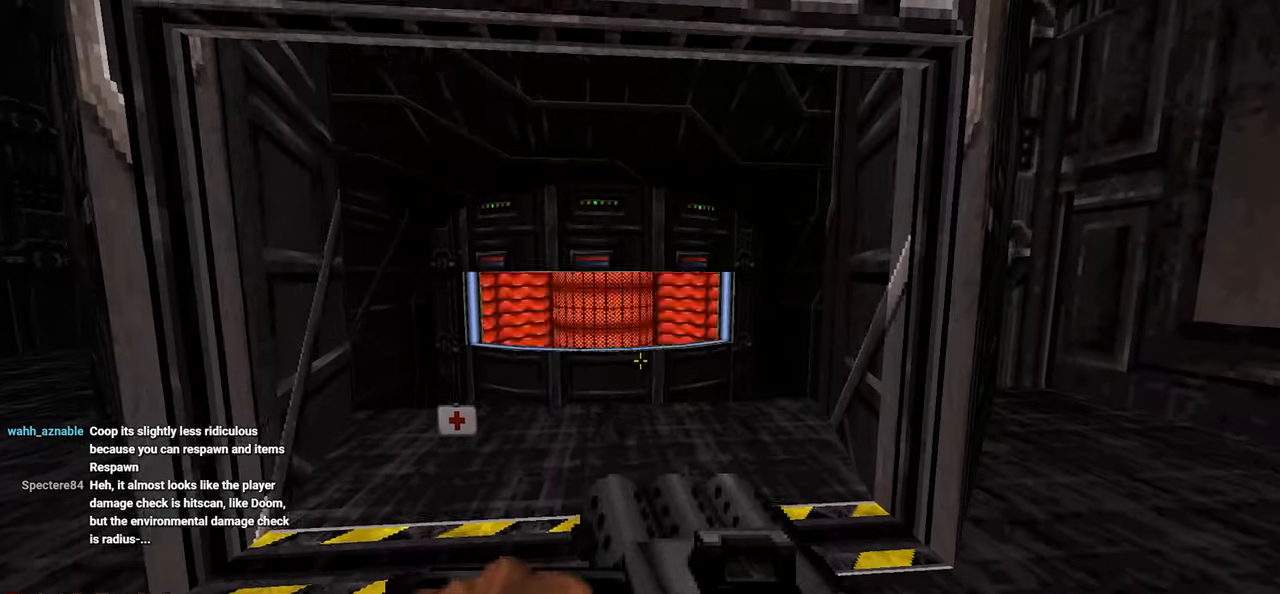
{"keys": [], "mouse": [], "mouse_move": "right", "events": []}
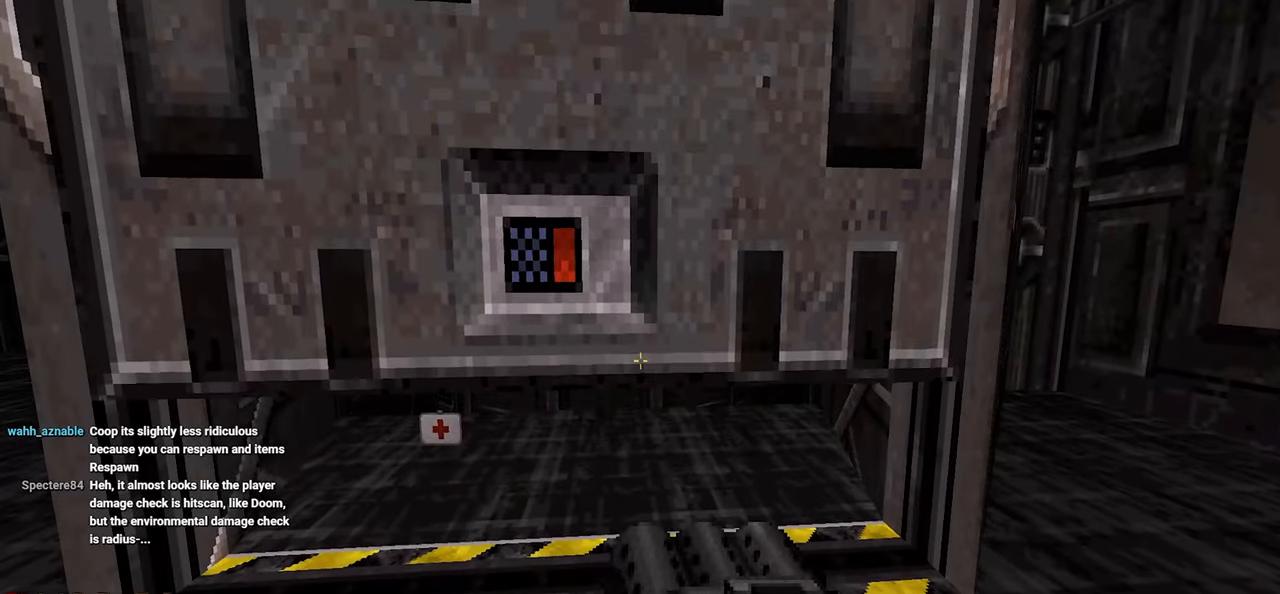
{"keys": [], "mouse": [], "mouse_move": "right", "events": [[333, "w", "down"], [433, "w", "up"]]}
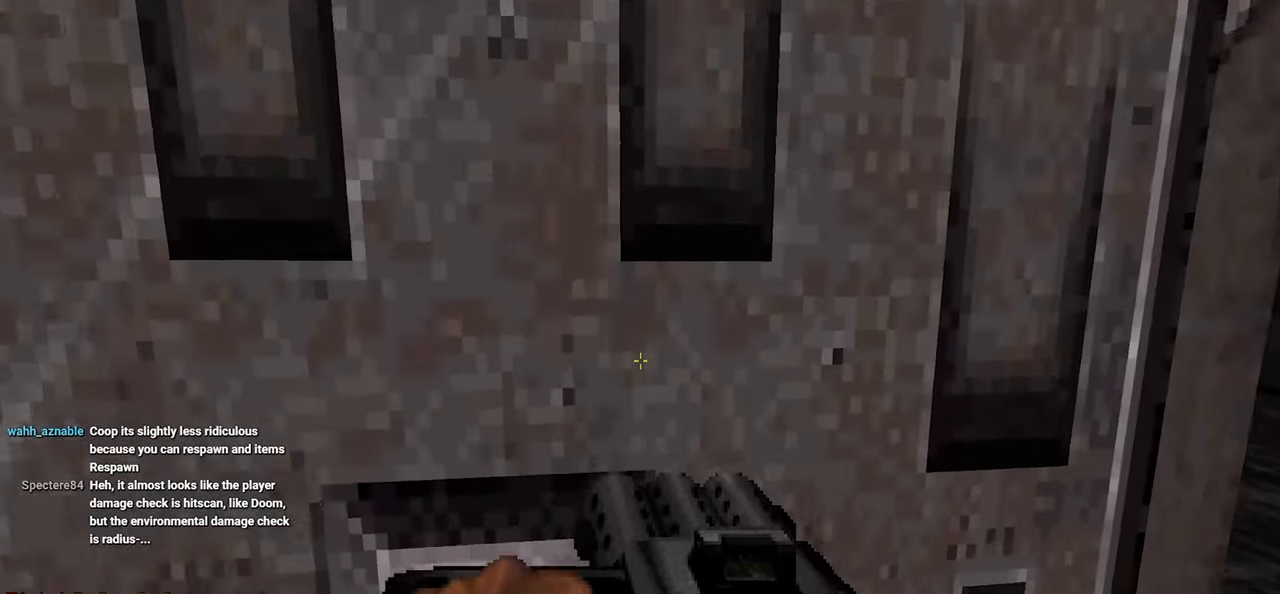
{"keys": [], "mouse": [], "mouse_move": "still", "events": [[117, "e", "down"], [150, "s", "down"], [200, "e", "up"], [300, "s", "up"], [433, "w", "down"], [483, "w", "up"]]}
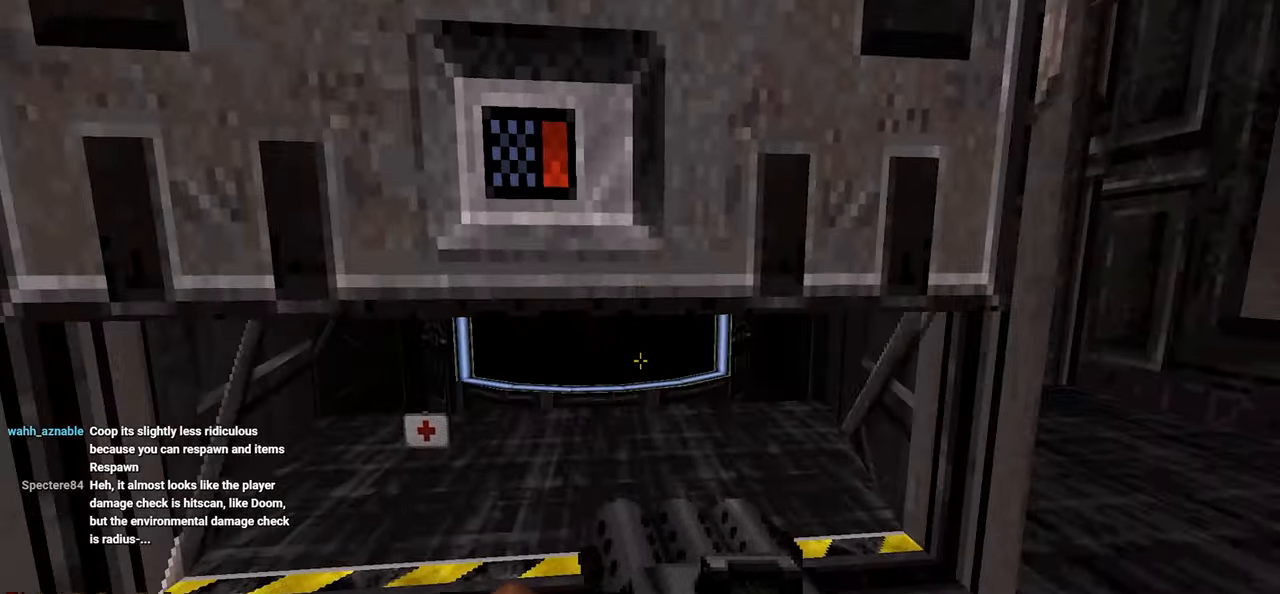
{"keys": [], "mouse": [], "mouse_move": "still", "events": []}
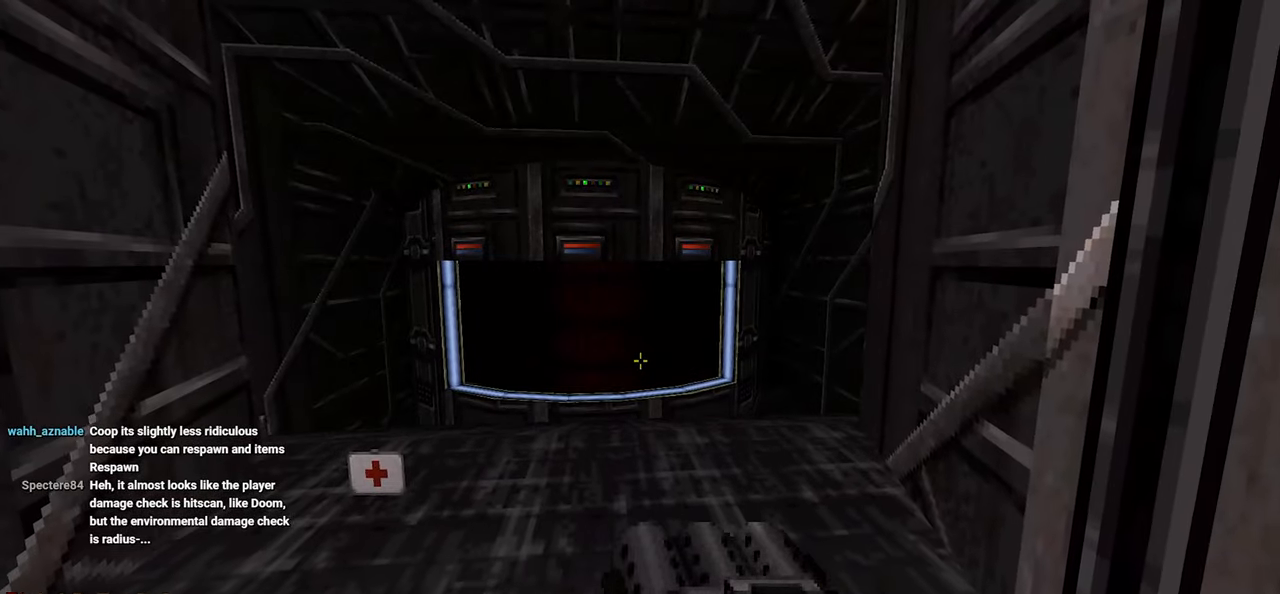
{"keys": [], "mouse": [], "mouse_move": "right", "events": [[183, "w", "down"], [333, "w", "up"]]}
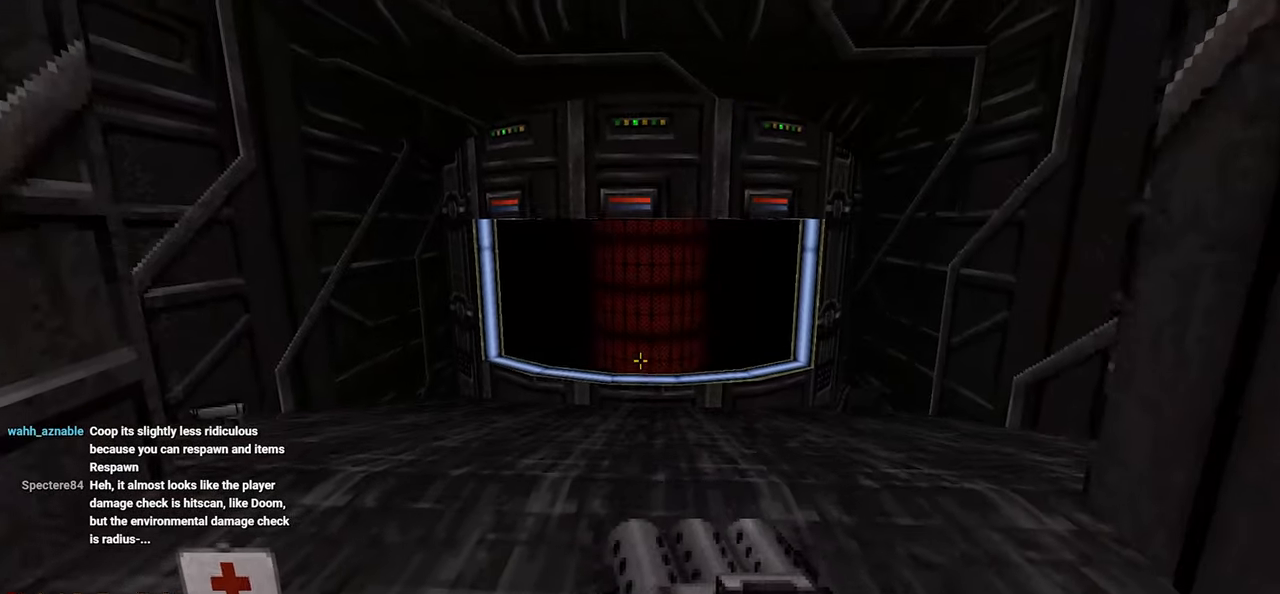
{"keys": [], "mouse": [], "mouse_move": "left", "events": []}
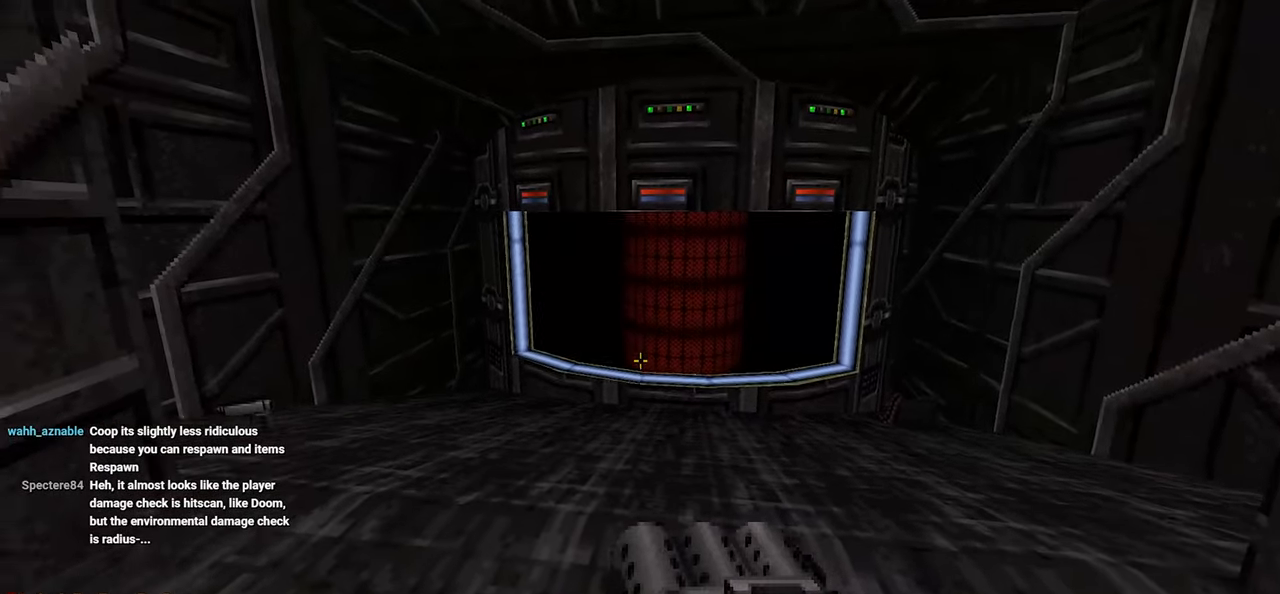
{"keys": ["a", "w"], "mouse": [], "mouse_move": "down-left", "events": [[133, "d", "down"], [217, "d", "up"], [450, "a", "down"], [450, "w", "down"]]}
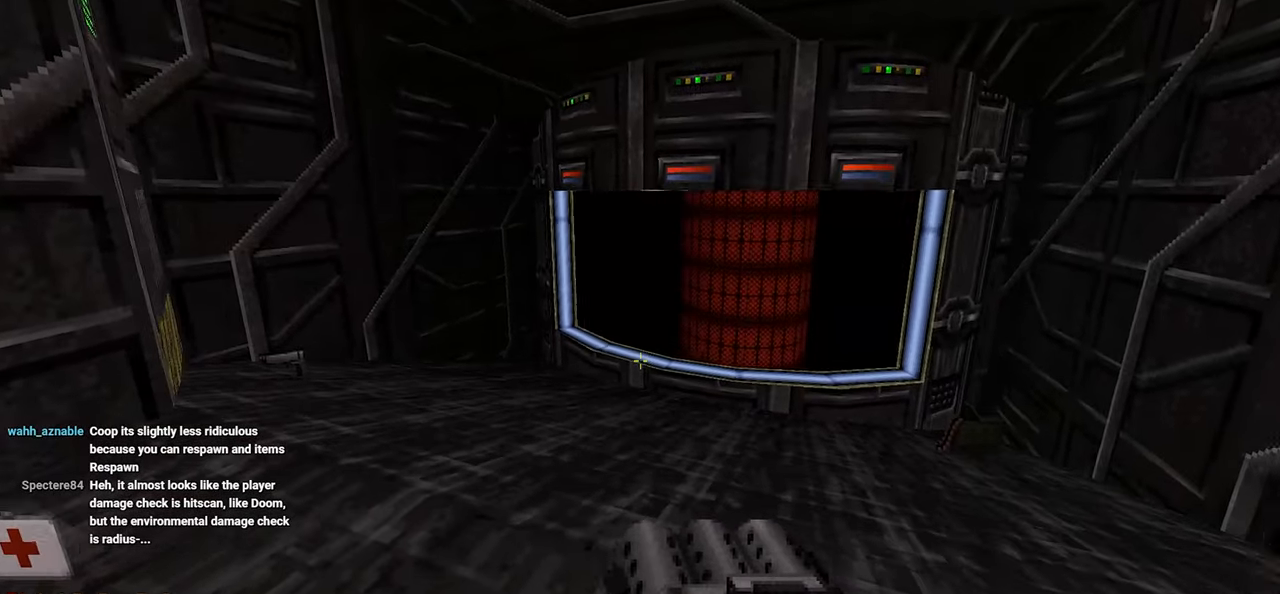
{"keys": ["s"], "mouse": [], "mouse_move": "right", "events": [[50, "a", "up"], [100, "w", "up"], [200, "a", "down"], [200, "w", "down"], [333, "w", "up"], [467, "a", "up"], [467, "s", "down"]]}
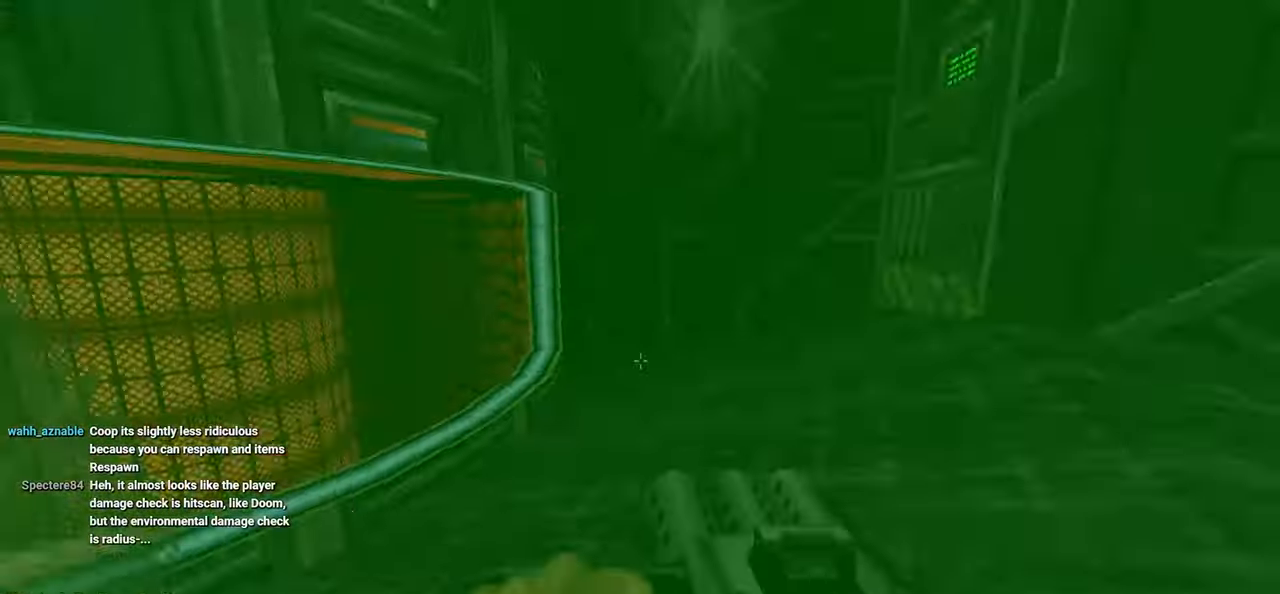
{"keys": ["a"], "mouse": [], "mouse_move": "still", "events": [[17, "d", "down"], [67, "s", "up"], [150, "d", "up"], [500, "a", "down"]]}
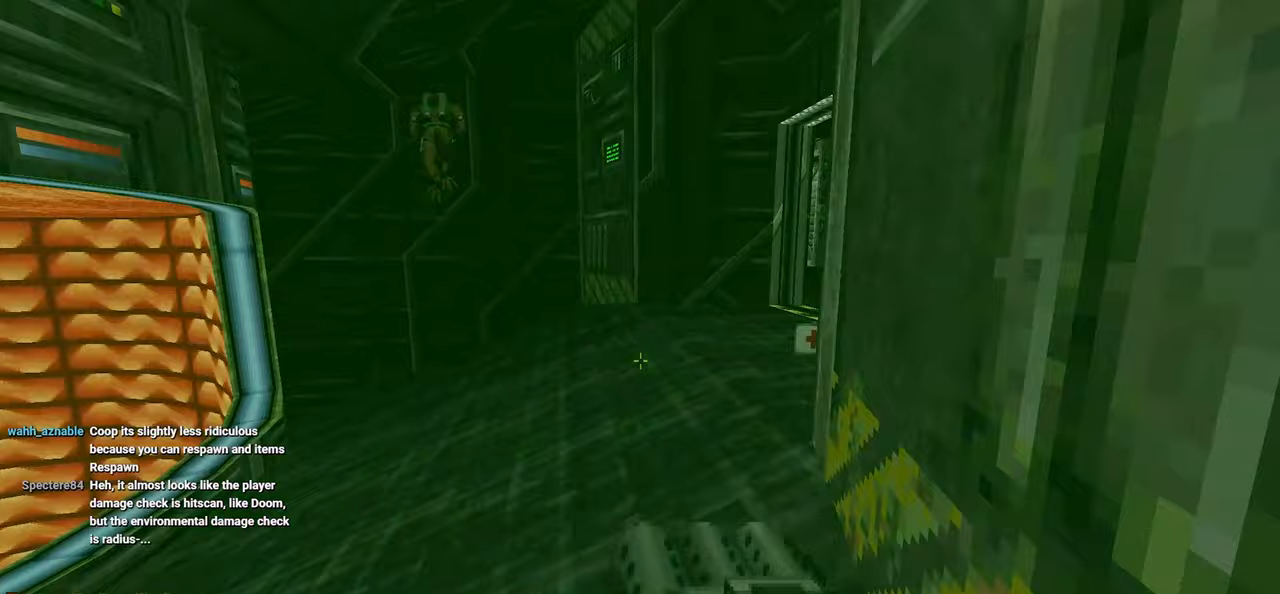
{"keys": ["d"], "mouse": [], "mouse_move": "up-left", "events": [[83, "a", "up"], [117, "d", "down"], [267, "w", "down"], [317, "d", "up"], [417, "w", "up"], [450, "d", "down"]]}
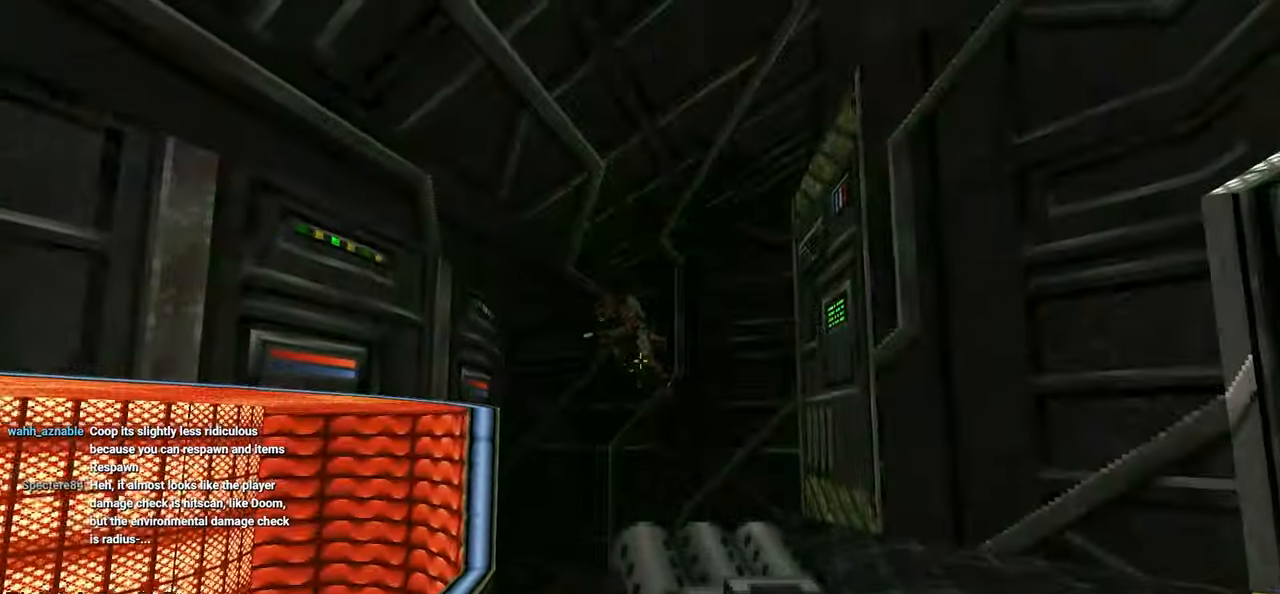
{"keys": [], "mouse": ["left"], "mouse_move": "left", "events": [[100, "d", "up"], [200, "mouse_left", "down"], [250, "d", "down"], [383, "d", "up"]]}
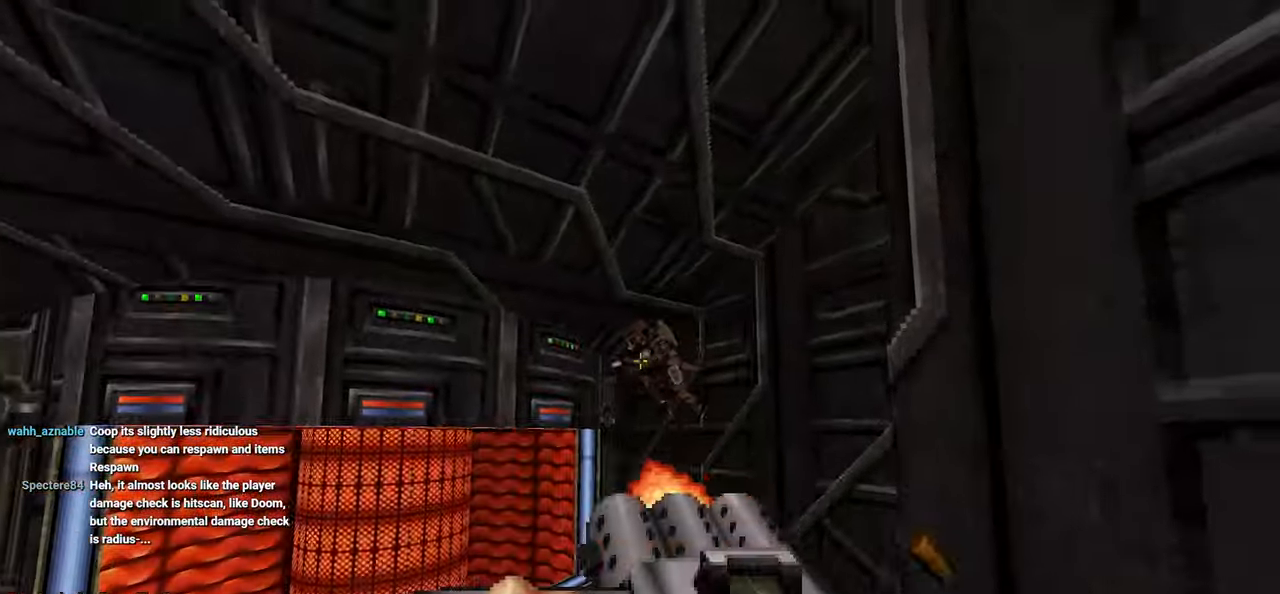
{"keys": [], "mouse": [], "mouse_move": "down-left", "events": [[17, "s", "down"], [217, "s", "up"], [300, "s", "down"], [350, "s", "up"], [483, "mouse_left", "up"]]}
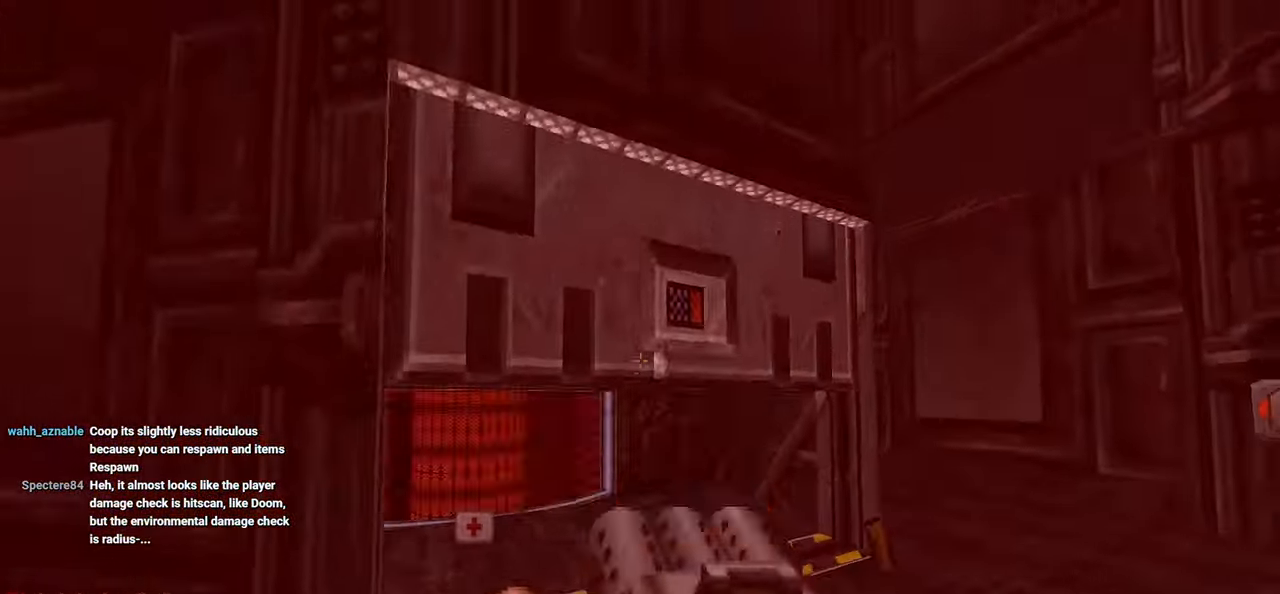
{"keys": [], "mouse": [], "mouse_move": "left", "events": [[117, "w", "down"], [317, "w", "up"], [417, "e", "down"], [500, "e", "up"]]}
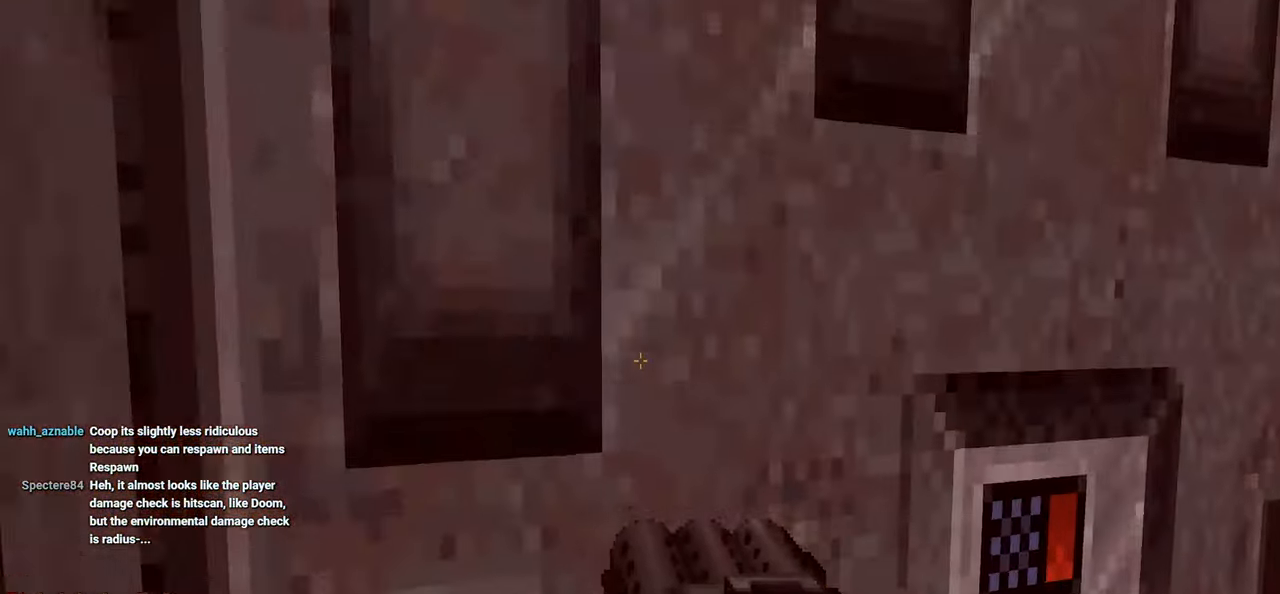
{"keys": ["d"], "mouse": [], "mouse_move": "left", "events": [[50, "s", "down"], [183, "s", "up"], [383, "d", "down"]]}
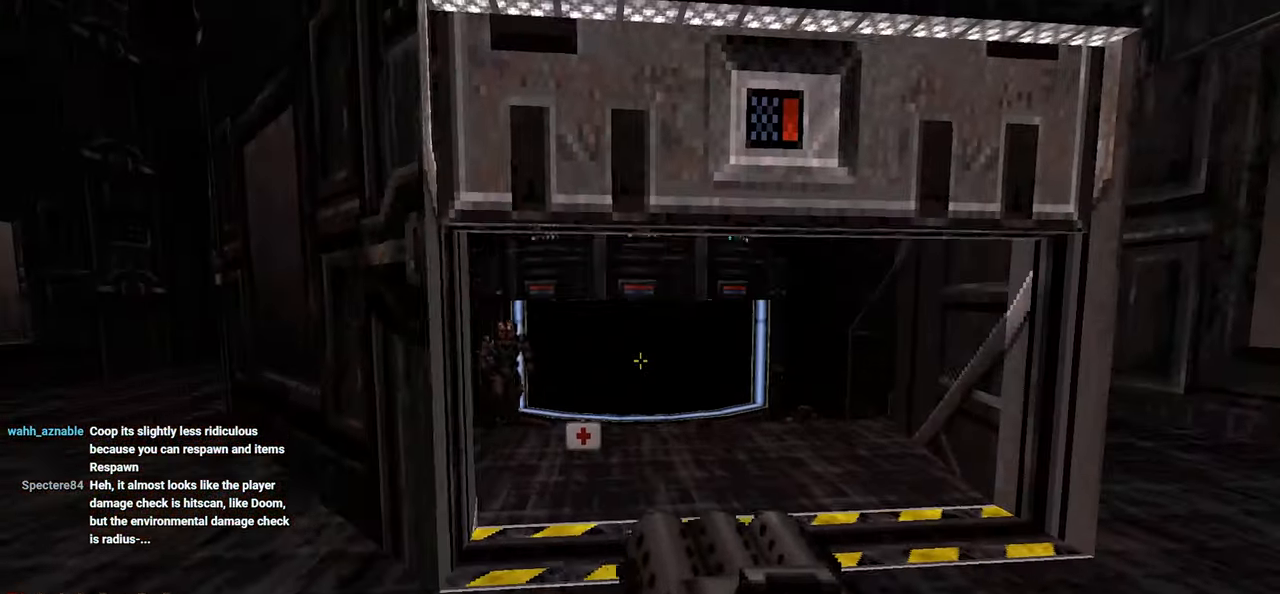
{"keys": ["s"], "mouse": ["left"], "mouse_move": "left", "events": [[17, "d", "up"], [67, "w", "down"], [167, "w", "up"], [267, "w", "down"], [350, "mouse_left", "down"], [350, "w", "up"], [433, "d", "down"], [433, "s", "down"], [483, "d", "up"]]}
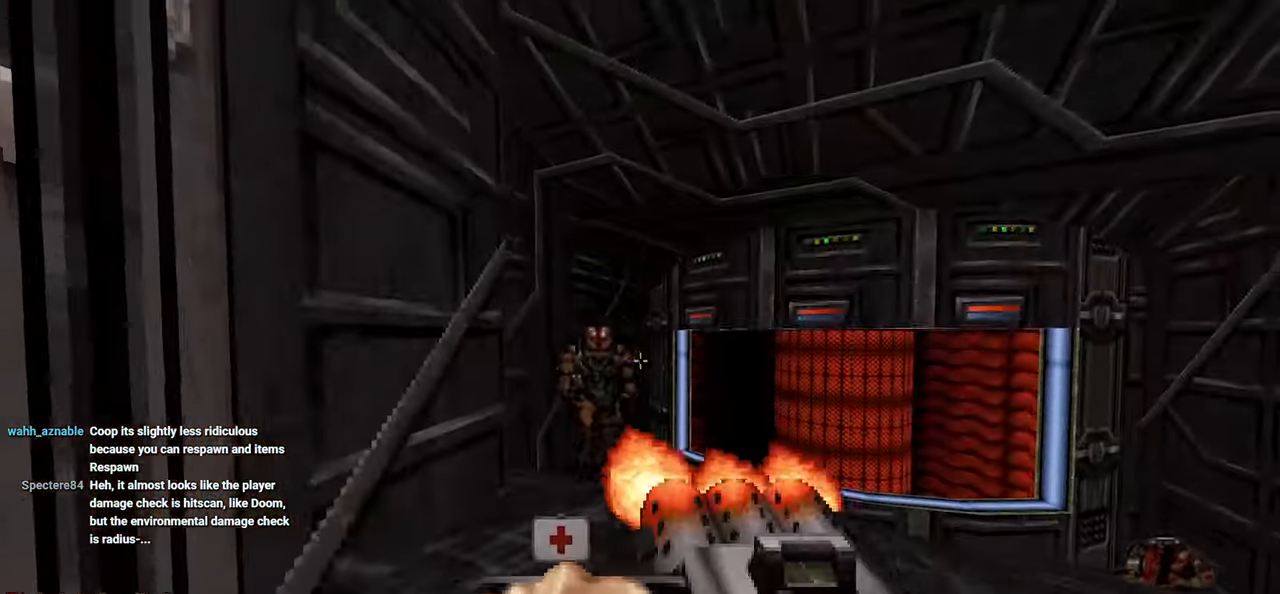
{"keys": ["w"], "mouse": ["left"], "mouse_move": "left", "events": [[33, "s", "up"], [133, "s", "down"], [183, "s", "up"], [500, "w", "down"]]}
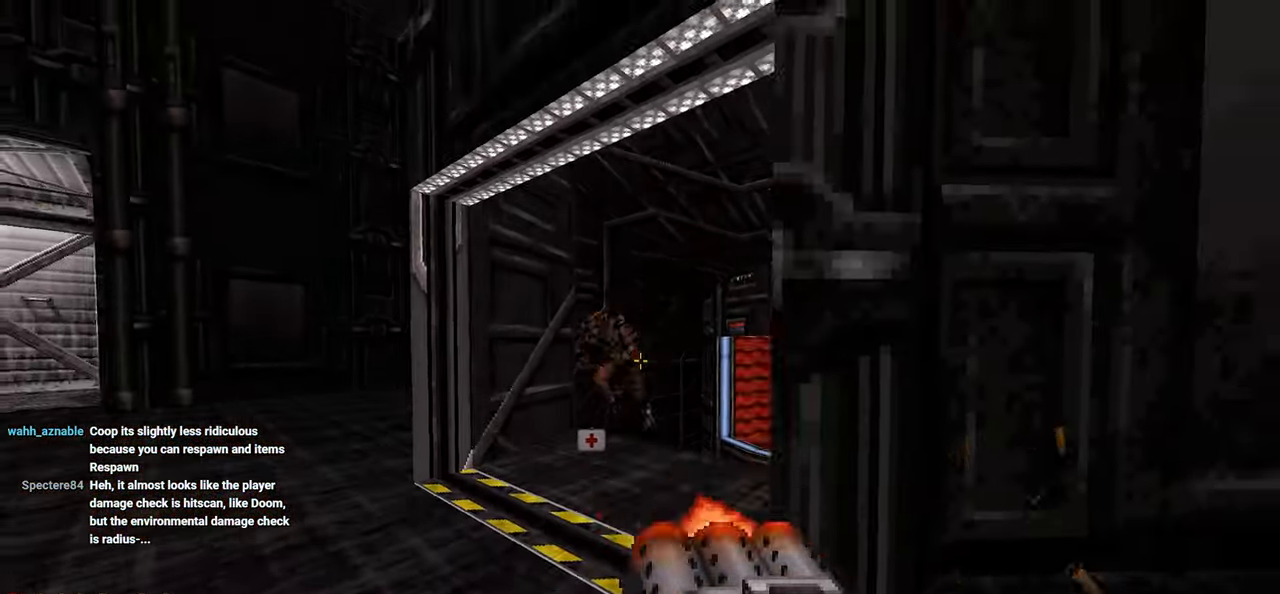
{"keys": ["w"], "mouse": [], "mouse_move": "up-right", "events": [[50, "a", "down"], [50, "w", "up"], [100, "a", "up"], [433, "mouse_left", "up"], [483, "w", "down"]]}
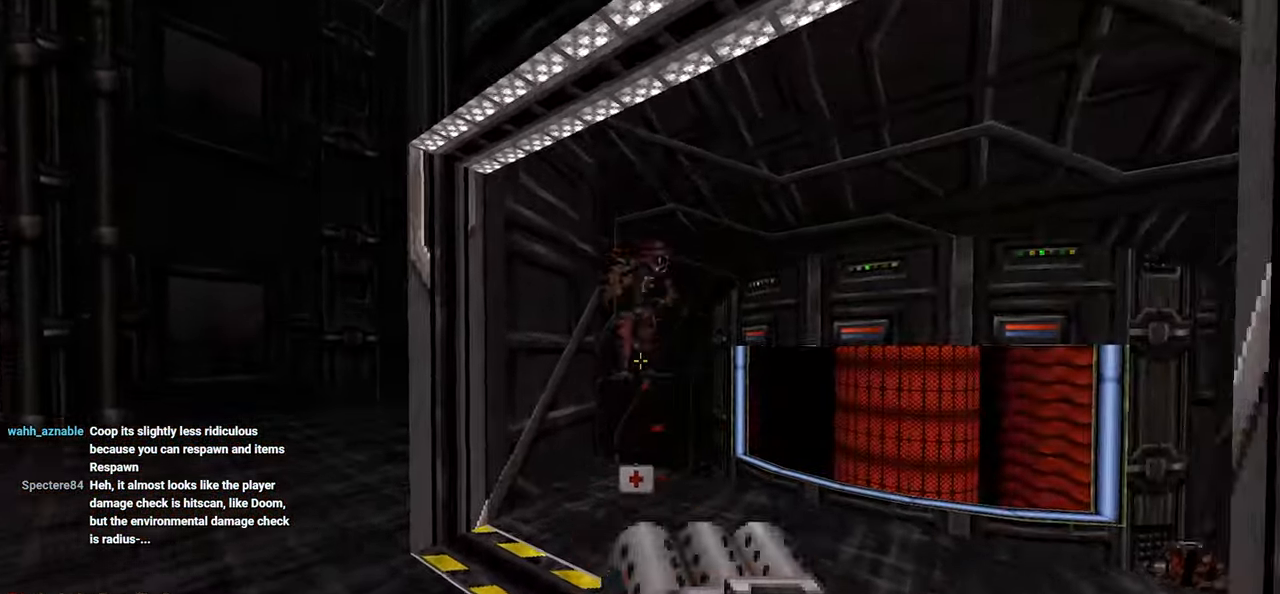
{"keys": ["w"], "mouse": [], "mouse_move": "down-right", "events": [[67, "w", "up"], [250, "w", "down"], [350, "w", "up"], [433, "w", "down"]]}
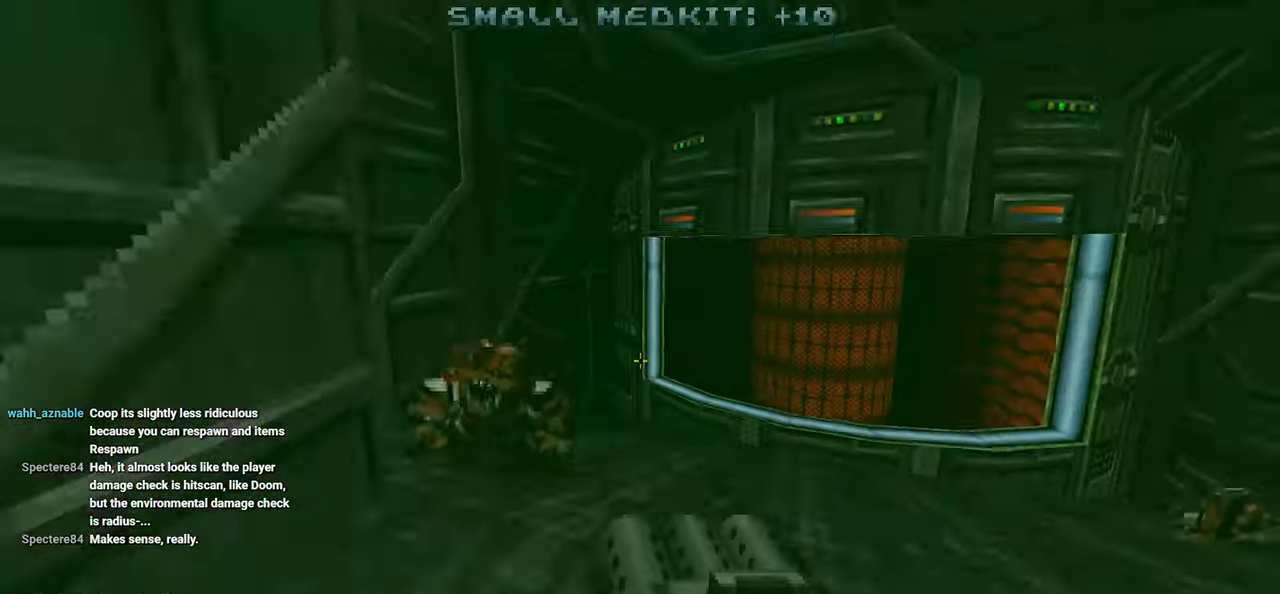
{"keys": [], "mouse": [], "mouse_move": "right", "events": [[33, "w", "up"], [317, "w", "down"], [400, "a", "down"], [450, "a", "up"], [450, "w", "up"]]}
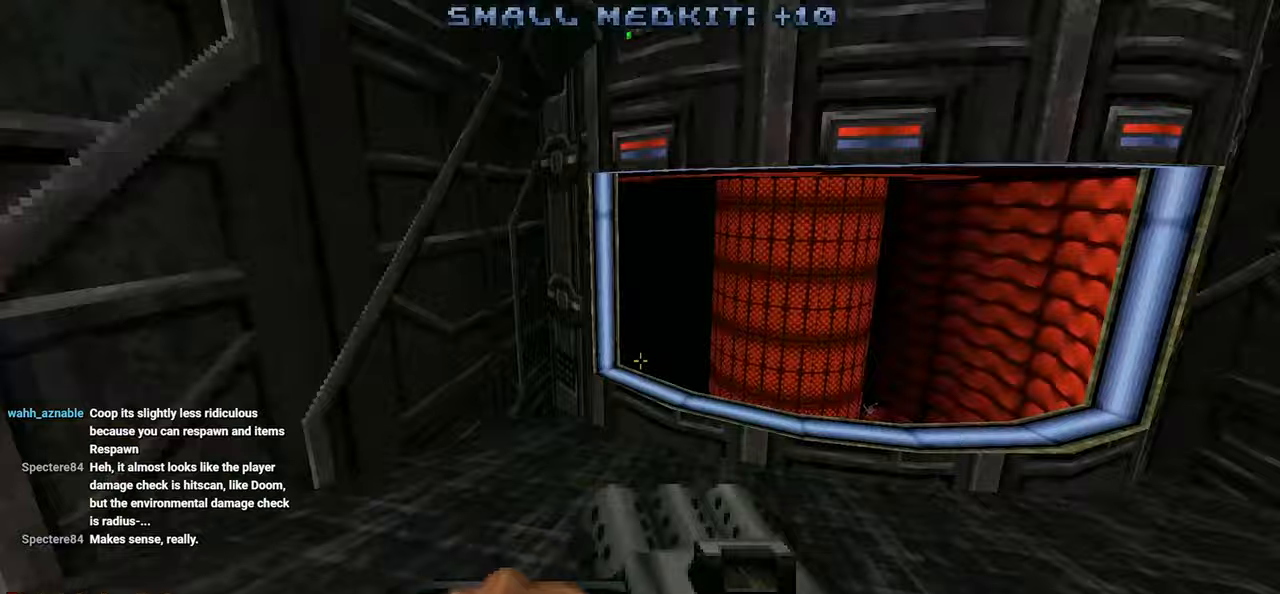
{"keys": ["a"], "mouse": [], "mouse_move": "right", "events": [[150, "w", "down"], [183, "w", "up"], [233, "w", "down"], [383, "a", "down"], [383, "w", "up"]]}
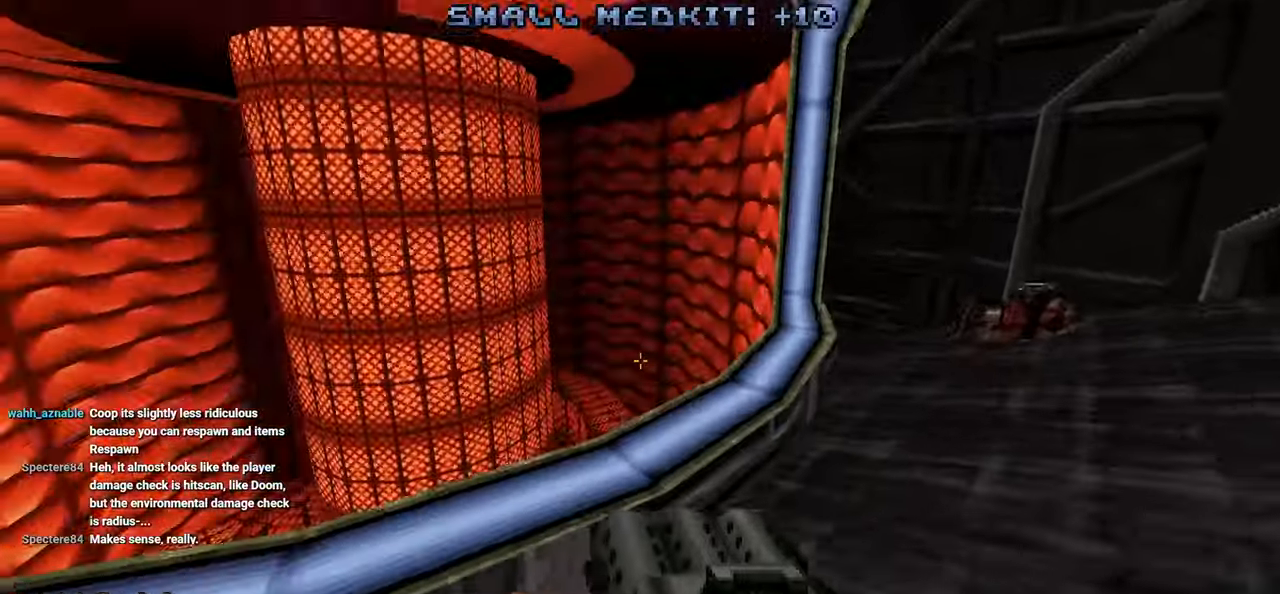
{"keys": [], "mouse": [], "mouse_move": "still", "events": [[17, "a", "up"]]}
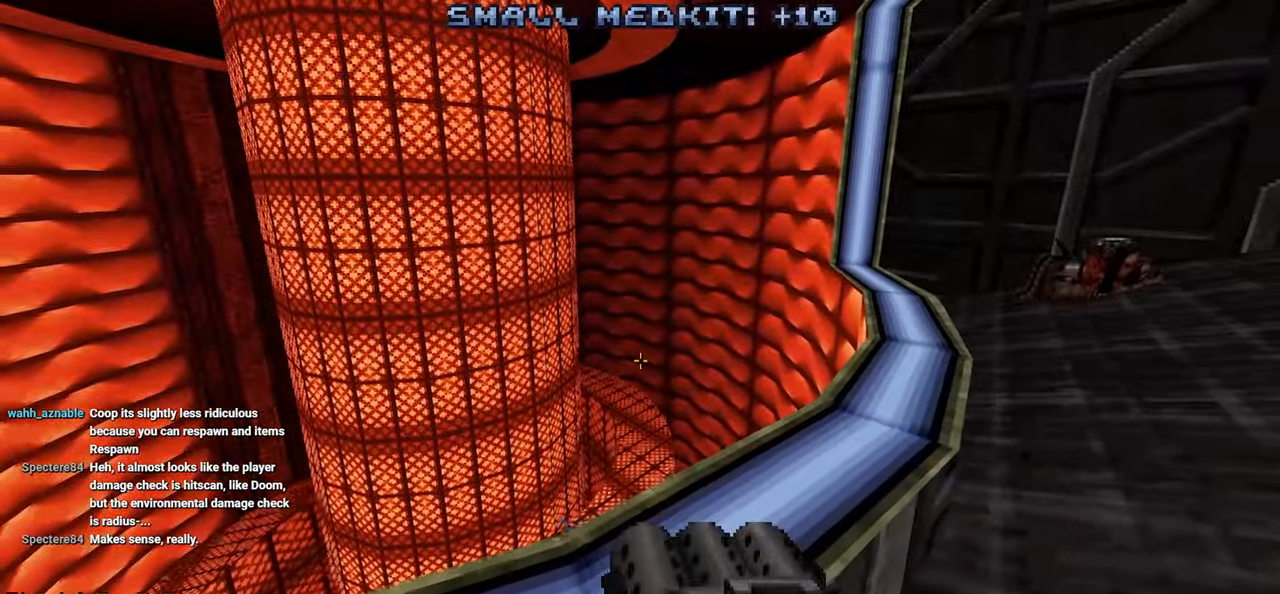
{"keys": [], "mouse": [], "mouse_move": "still", "events": [[117, "w", "down"], [217, "w", "up"], [400, "space", "down"], [450, "space", "up"]]}
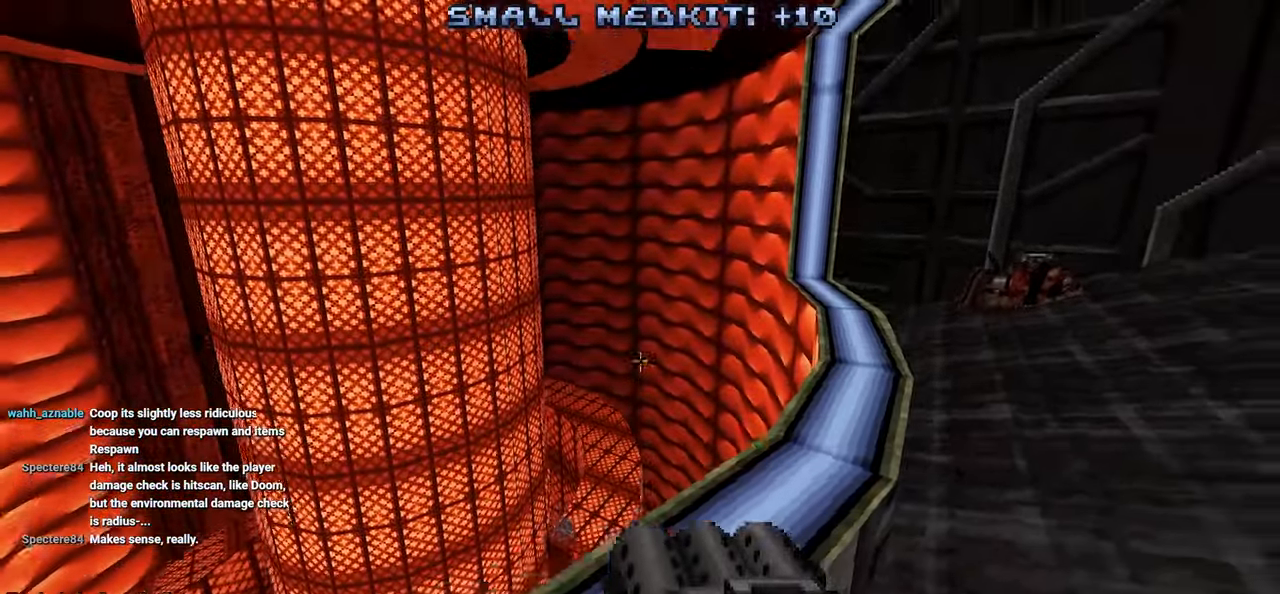
{"keys": ["w"], "mouse": [], "mouse_move": "right", "events": [[50, "w", "down"], [283, "w", "up"], [417, "w", "down"]]}
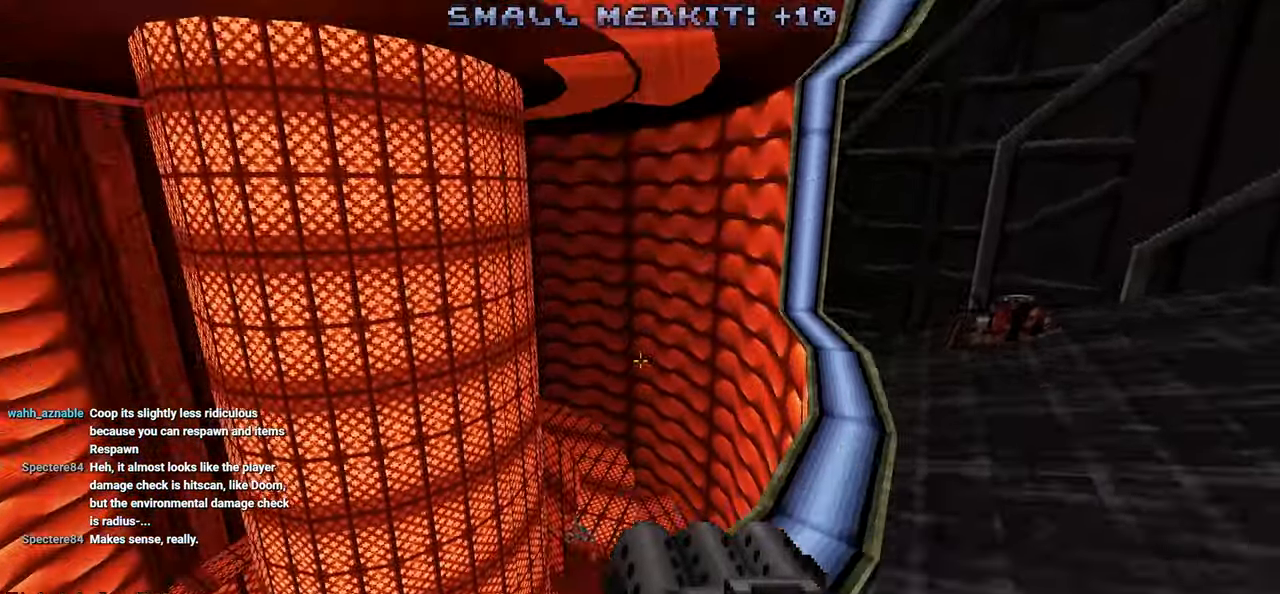
{"keys": ["d", "w"], "mouse": [], "mouse_move": "down-left", "events": [[17, "w", "up"], [200, "w", "down"], [300, "space", "down"], [350, "d", "down"], [450, "space", "up"]]}